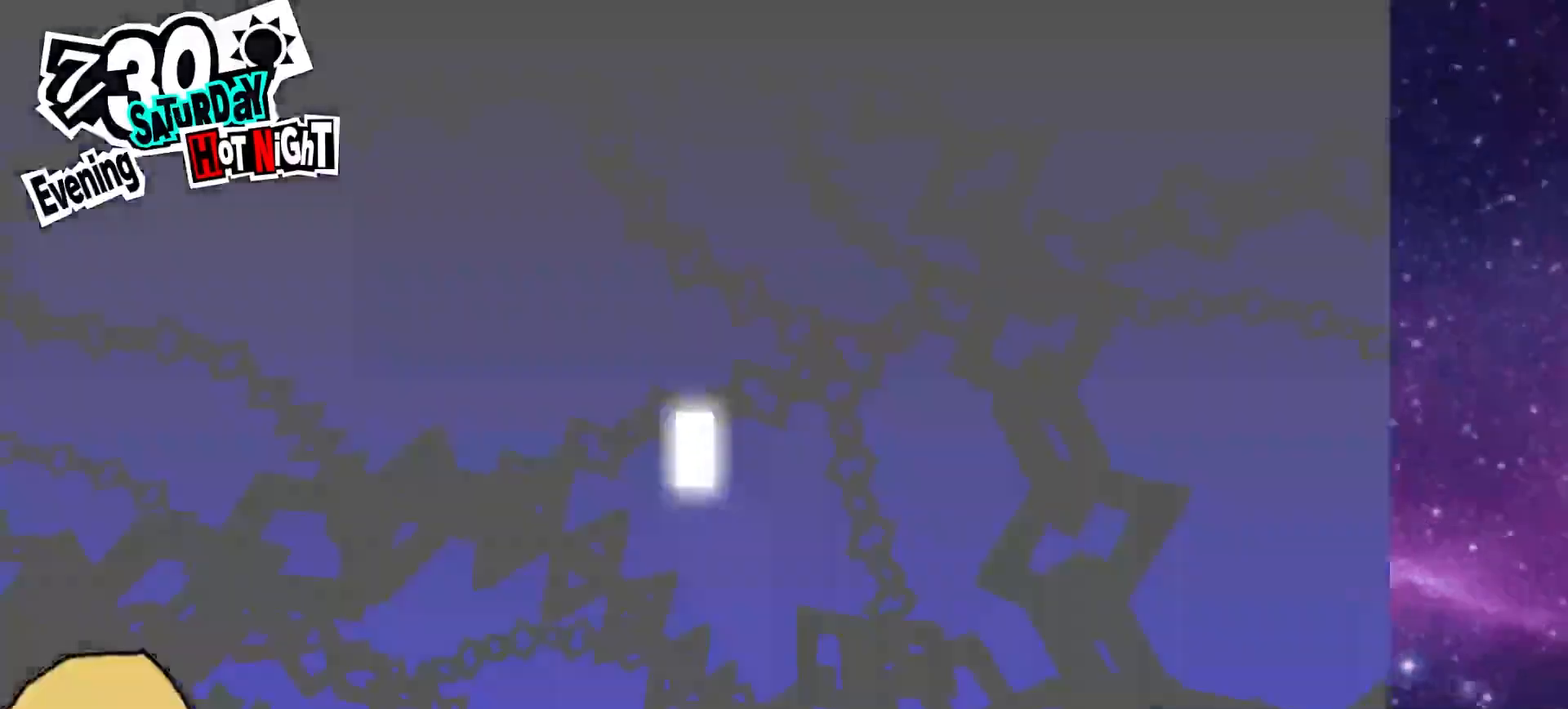
Gameplay with a controller (PlayStation layout); each line is a JSON object with the inputs held at the frame after it (dt_ms = milliseconds from this image to that frame). "events" lists button and stick changes between this image and that frame as [ms after this image, input, new state], when the widget could be followed in between.
{"dt_ms": 500, "buttons": [], "left_stick": "center", "right_stick": "center", "events": []}
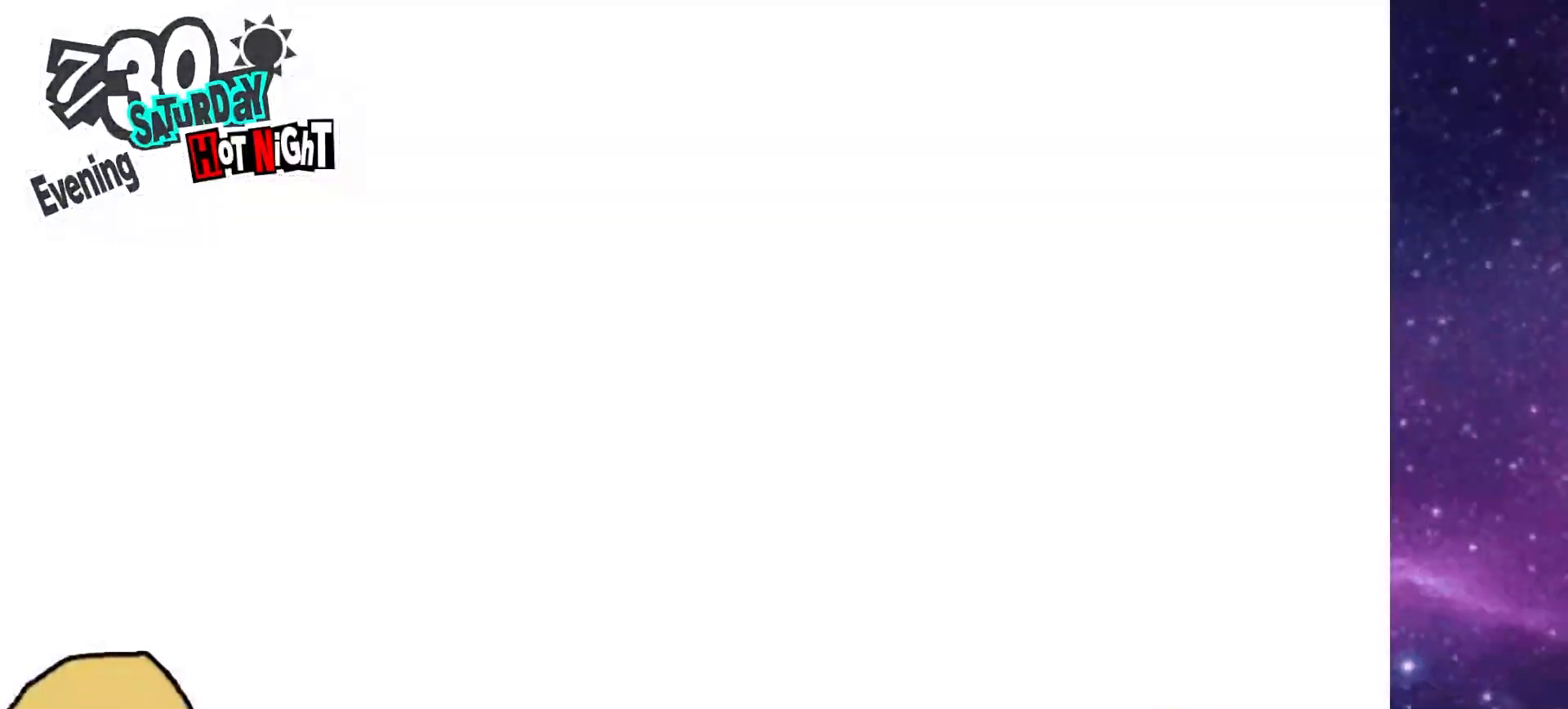
{"dt_ms": 500, "buttons": [], "left_stick": "center", "right_stick": "center", "events": []}
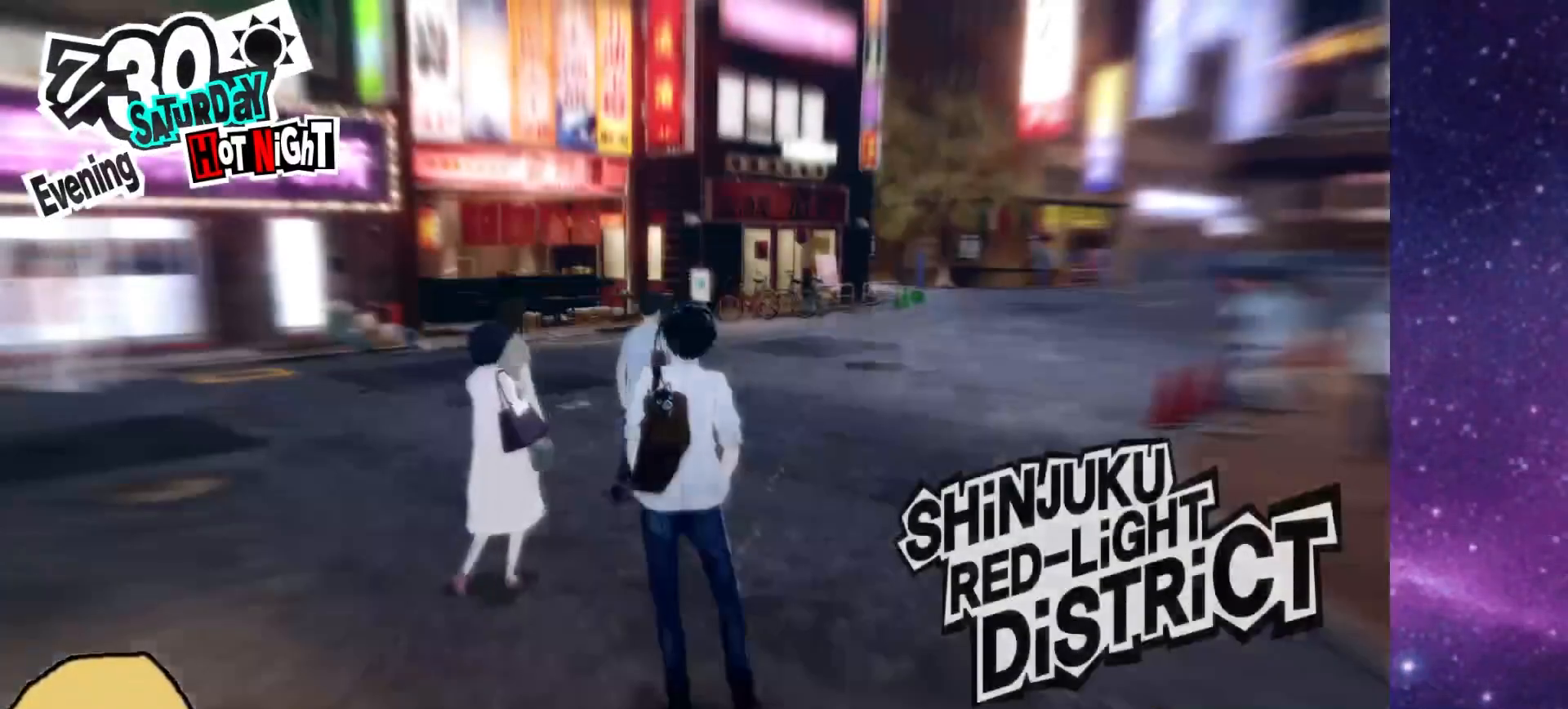
{"dt_ms": 500, "buttons": [], "left_stick": "center", "right_stick": "left", "events": [[50, "right_stick", "right"], [267, "right_stick", "center"], [417, "right_stick", "left"]]}
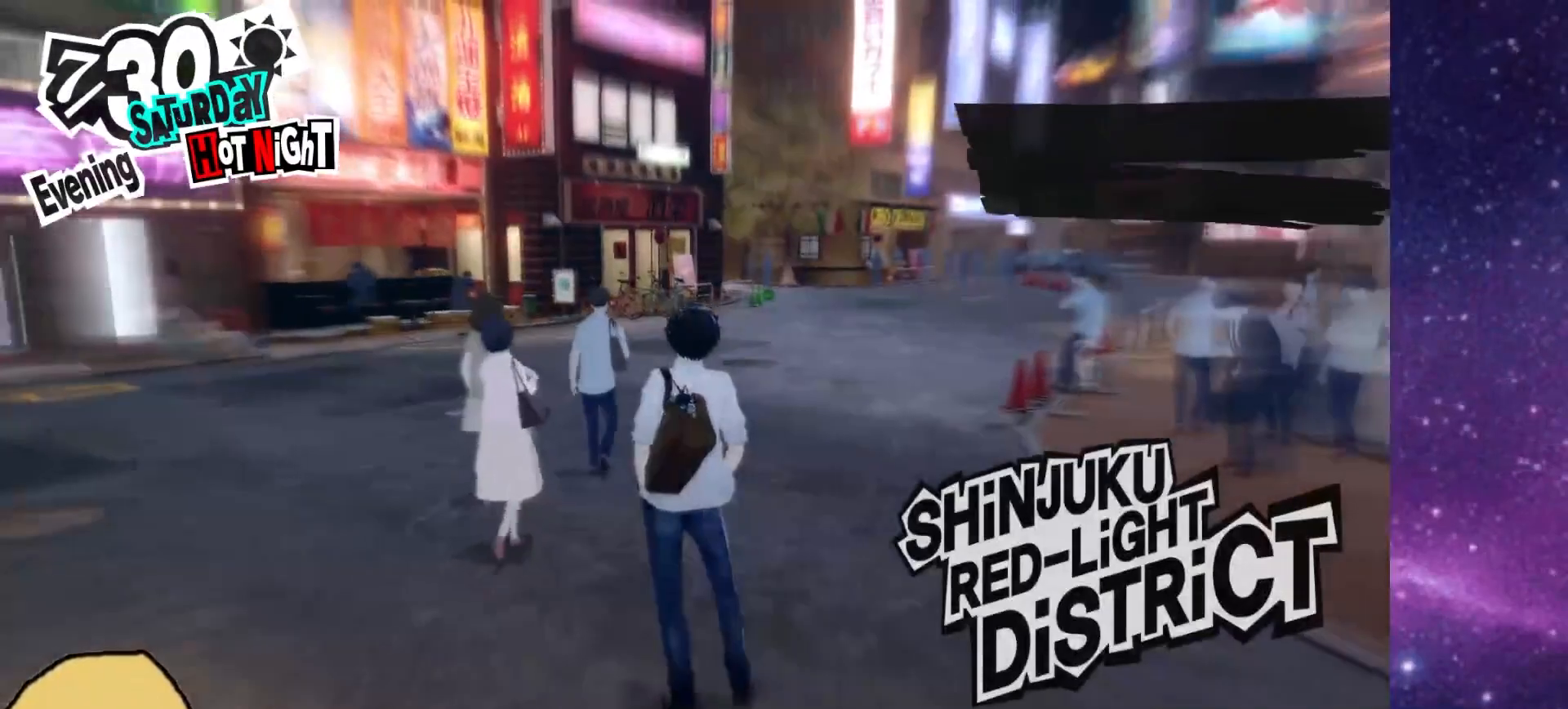
{"dt_ms": 500, "buttons": [], "left_stick": "center", "right_stick": "left", "events": [[183, "right_stick", "right"], [350, "right_stick", "center"], [483, "right_stick", "left"]]}
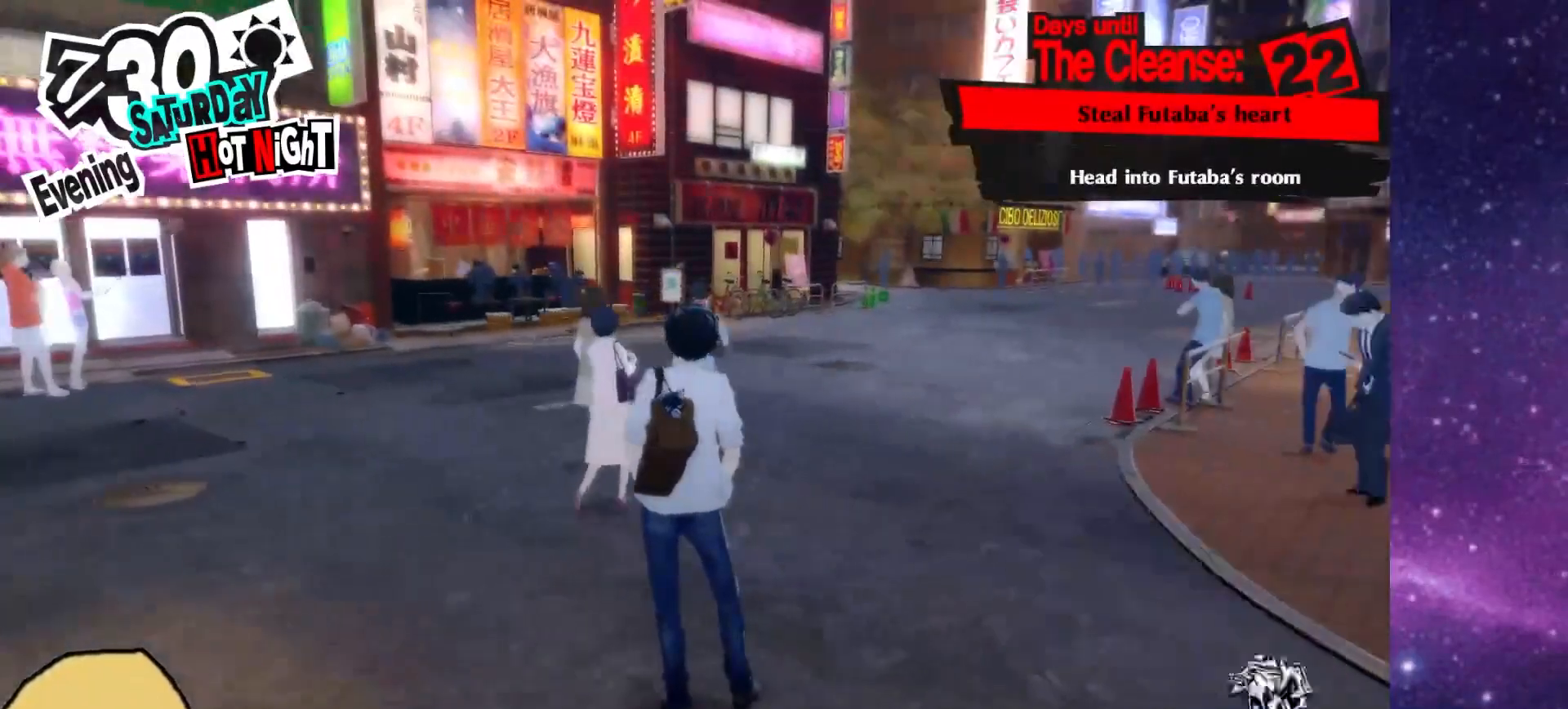
{"dt_ms": 500, "buttons": [], "left_stick": "center", "right_stick": "center", "events": [[283, "right_stick", "center"]]}
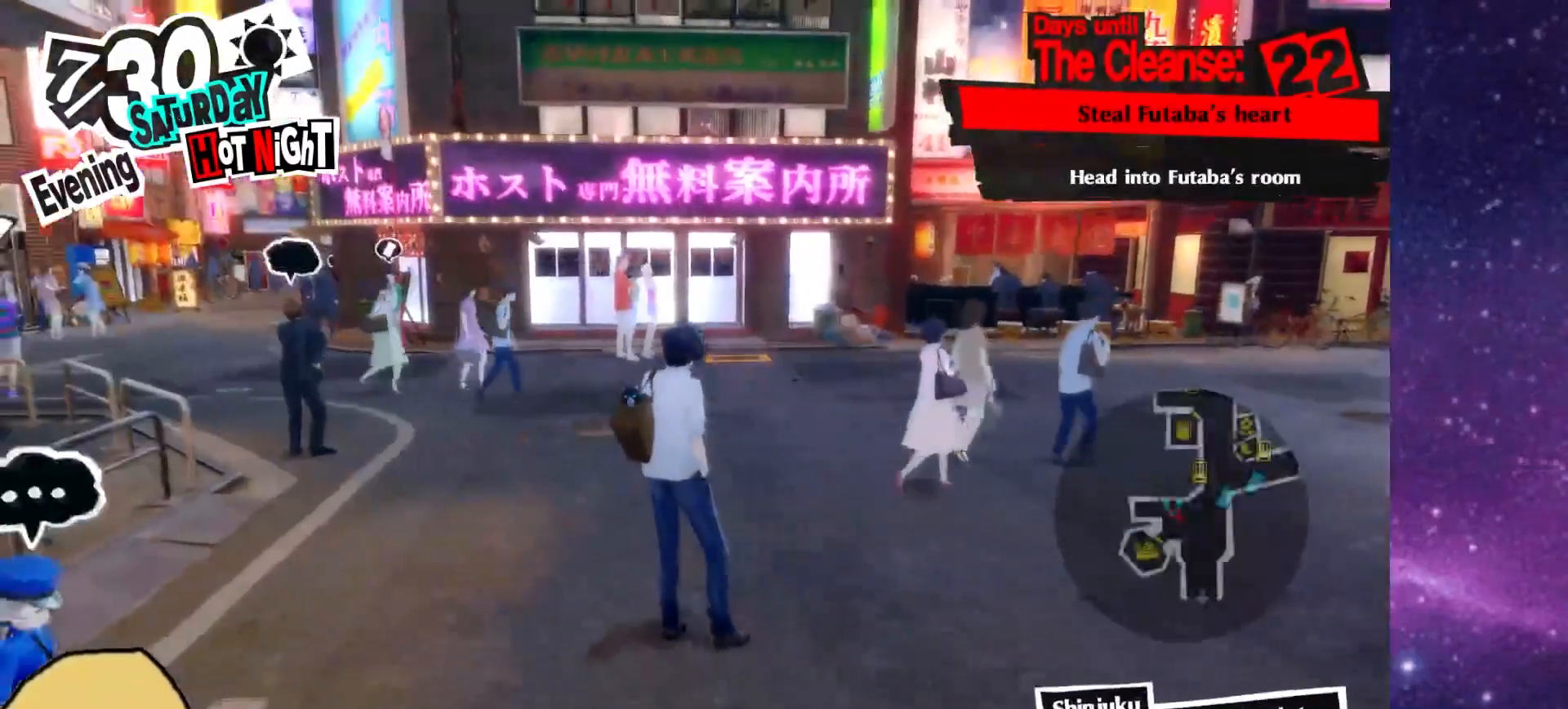
{"dt_ms": 500, "buttons": [], "left_stick": "up", "right_stick": "left", "events": [[333, "right_stick", "left"], [467, "left_stick", "up"]]}
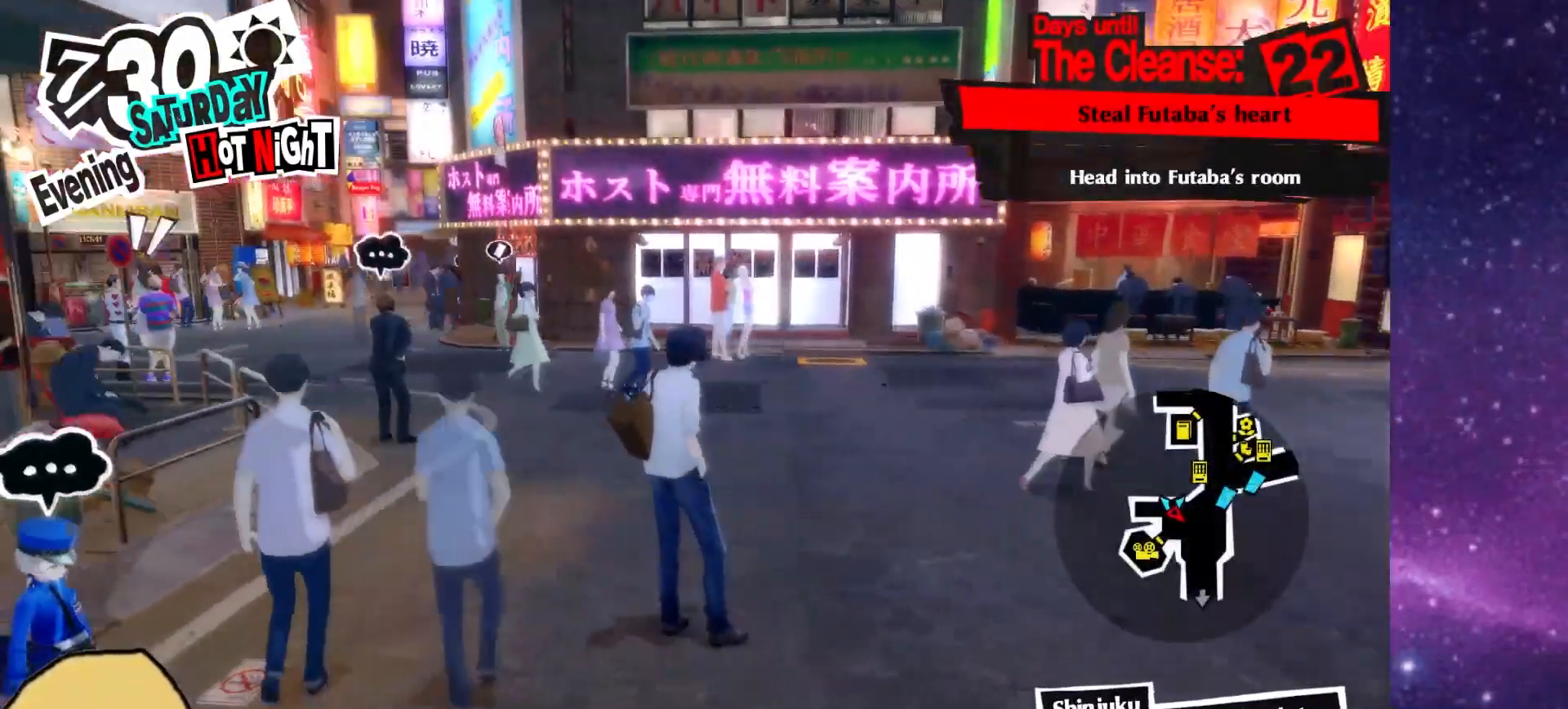
{"dt_ms": 1000, "buttons": ["R2"], "left_stick": "up", "right_stick": "center"}
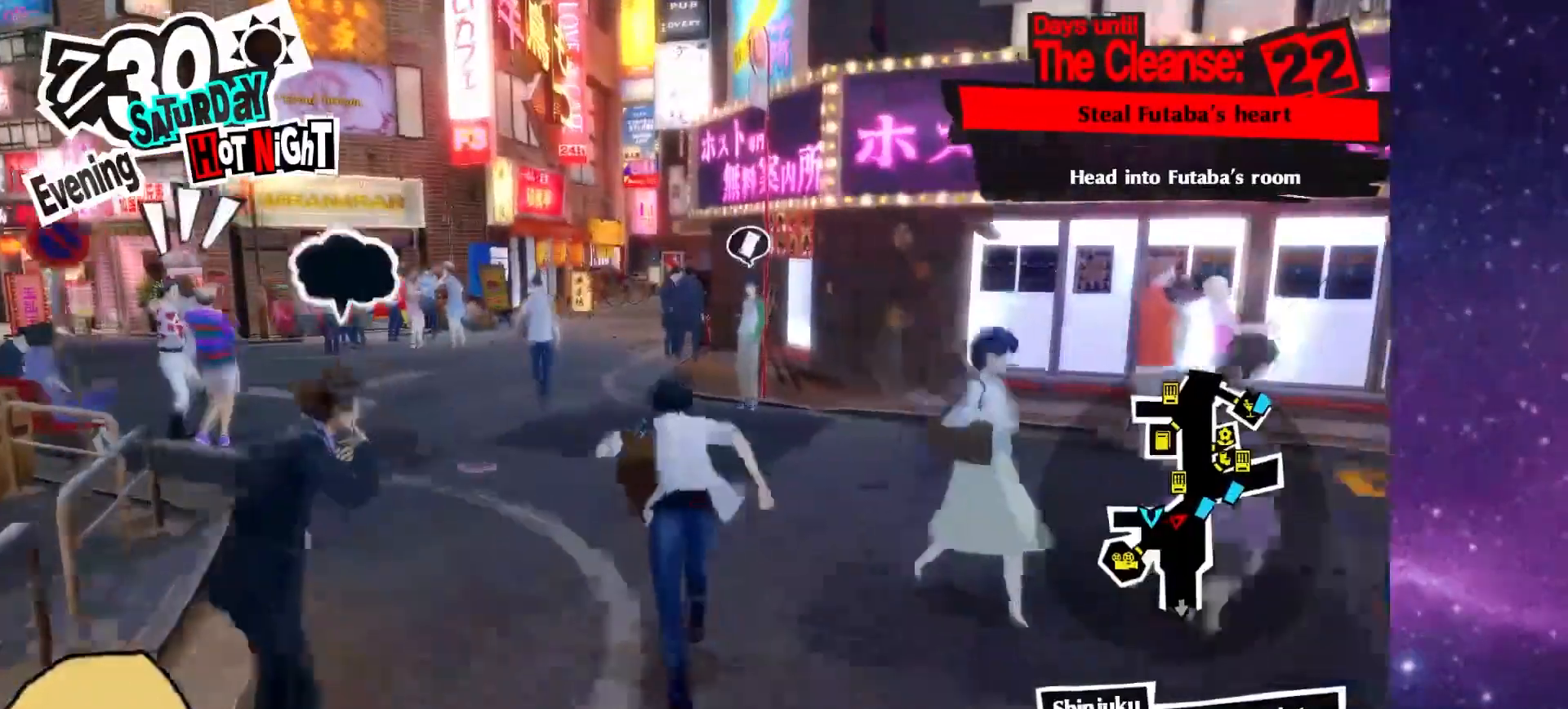
{"dt_ms": 500, "buttons": ["R2"], "left_stick": "up", "right_stick": "center", "events": []}
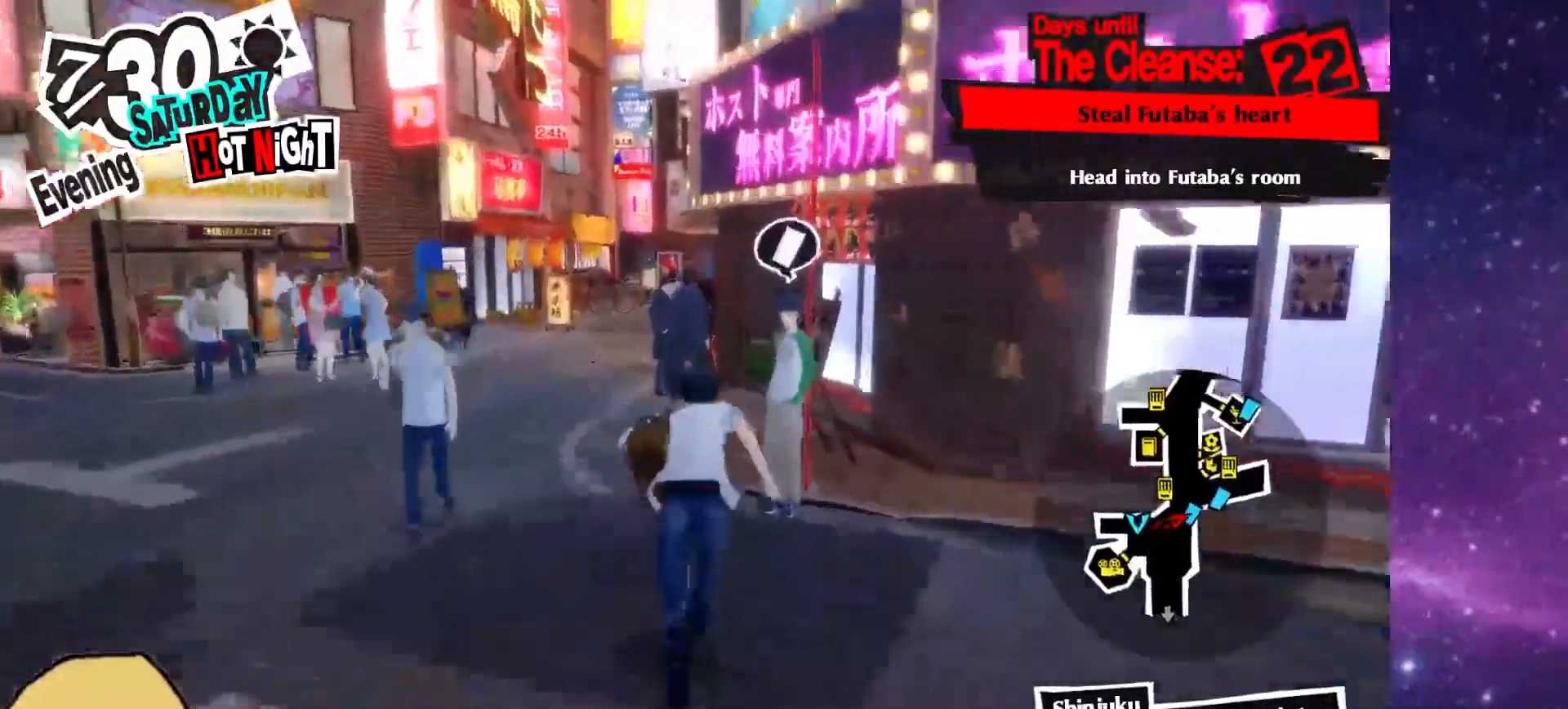
{"dt_ms": 1000, "buttons": [], "left_stick": "center", "right_stick": "center"}
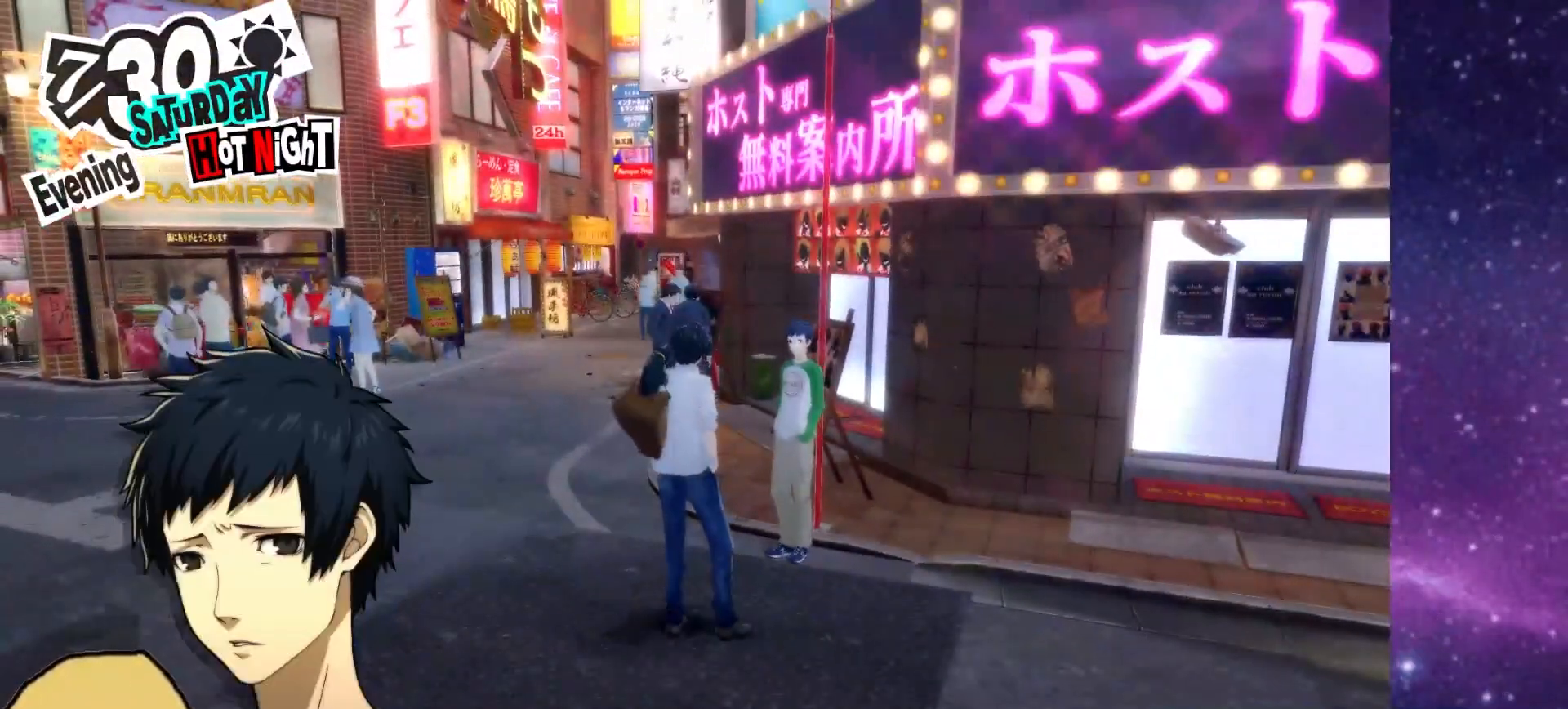
{"dt_ms": 500, "buttons": [], "left_stick": "center", "right_stick": "center", "events": []}
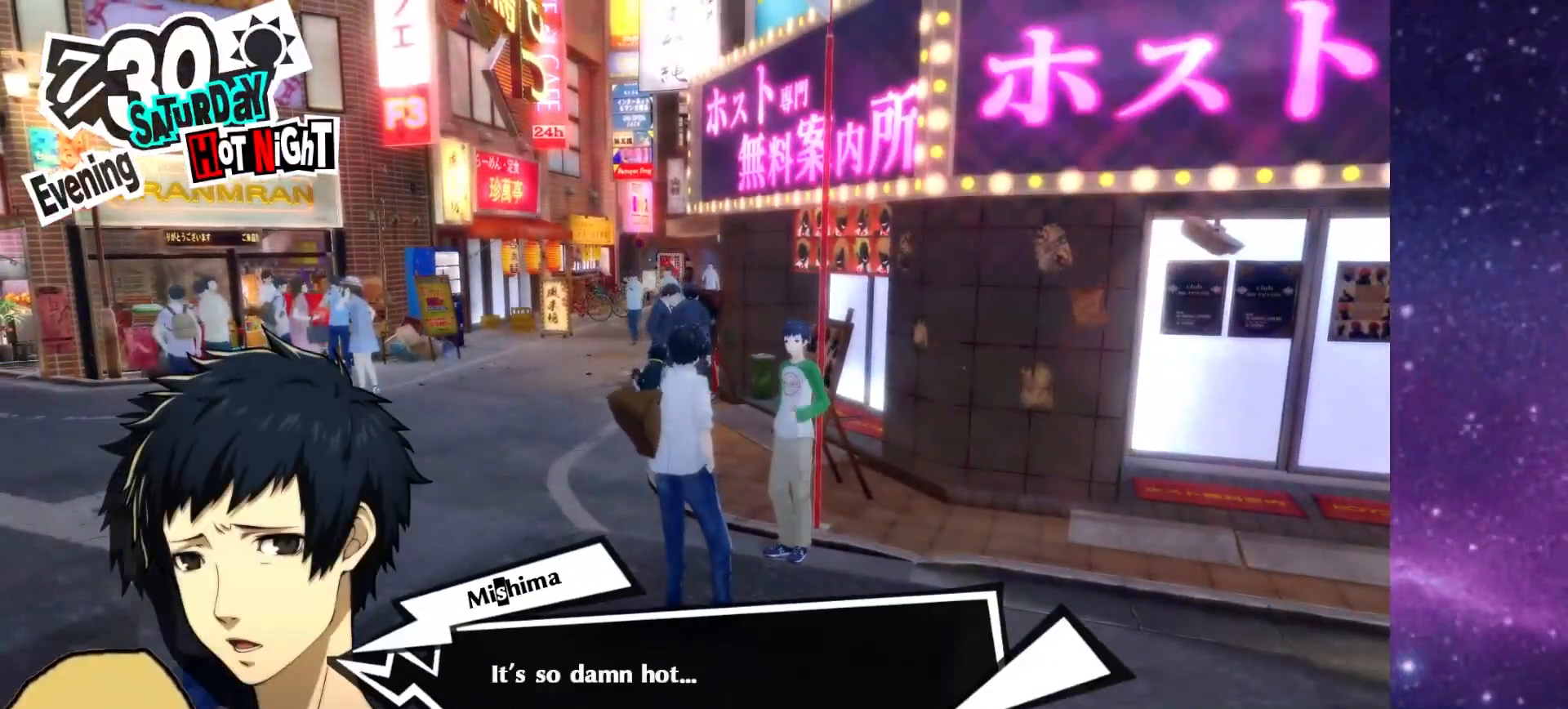
{"dt_ms": 500, "buttons": [], "left_stick": "center", "right_stick": "center", "events": [[17, "left_stick", "down"], [183, "left_stick", "center"]]}
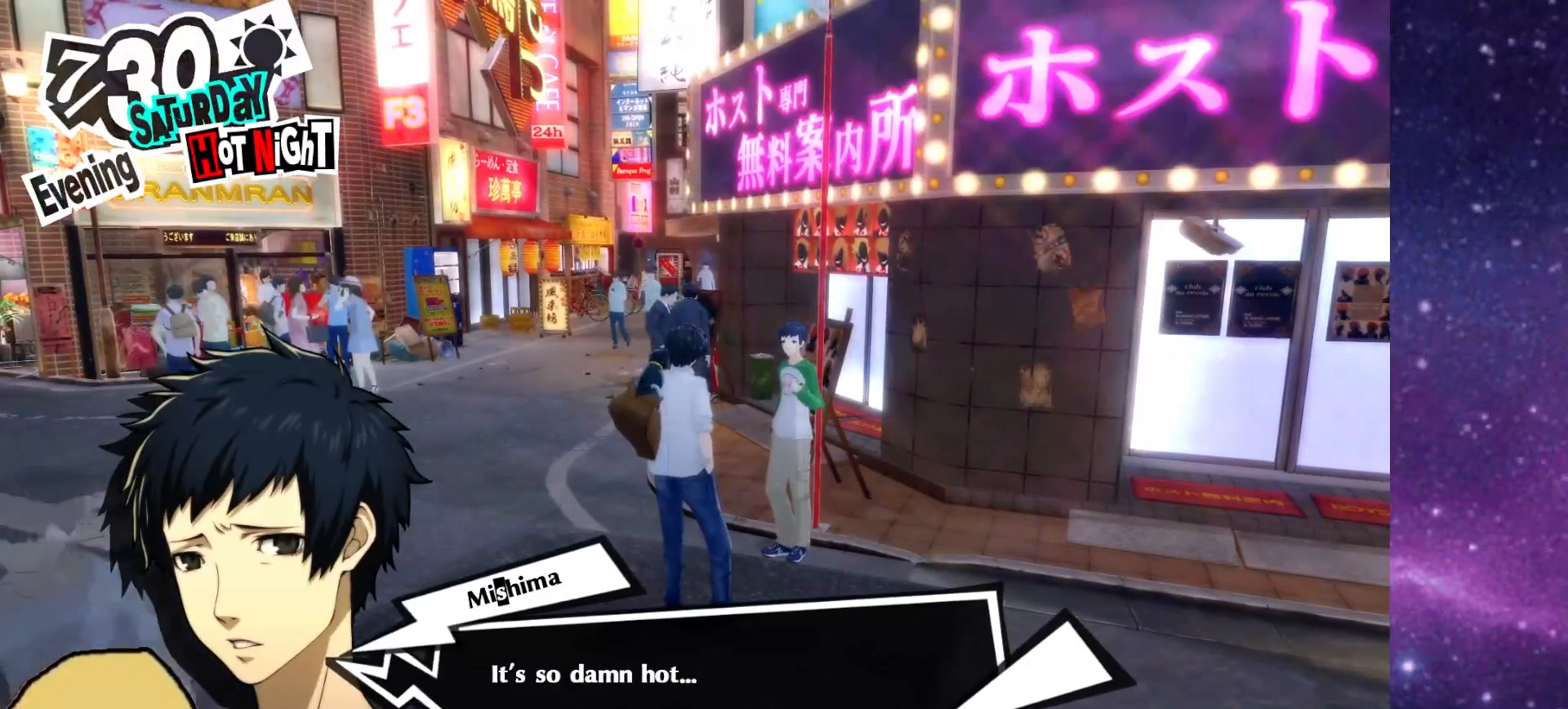
{"dt_ms": 500, "buttons": [], "left_stick": "center", "right_stick": "center", "events": [[67, "CROSS", "down"], [183, "CROSS", "up"]]}
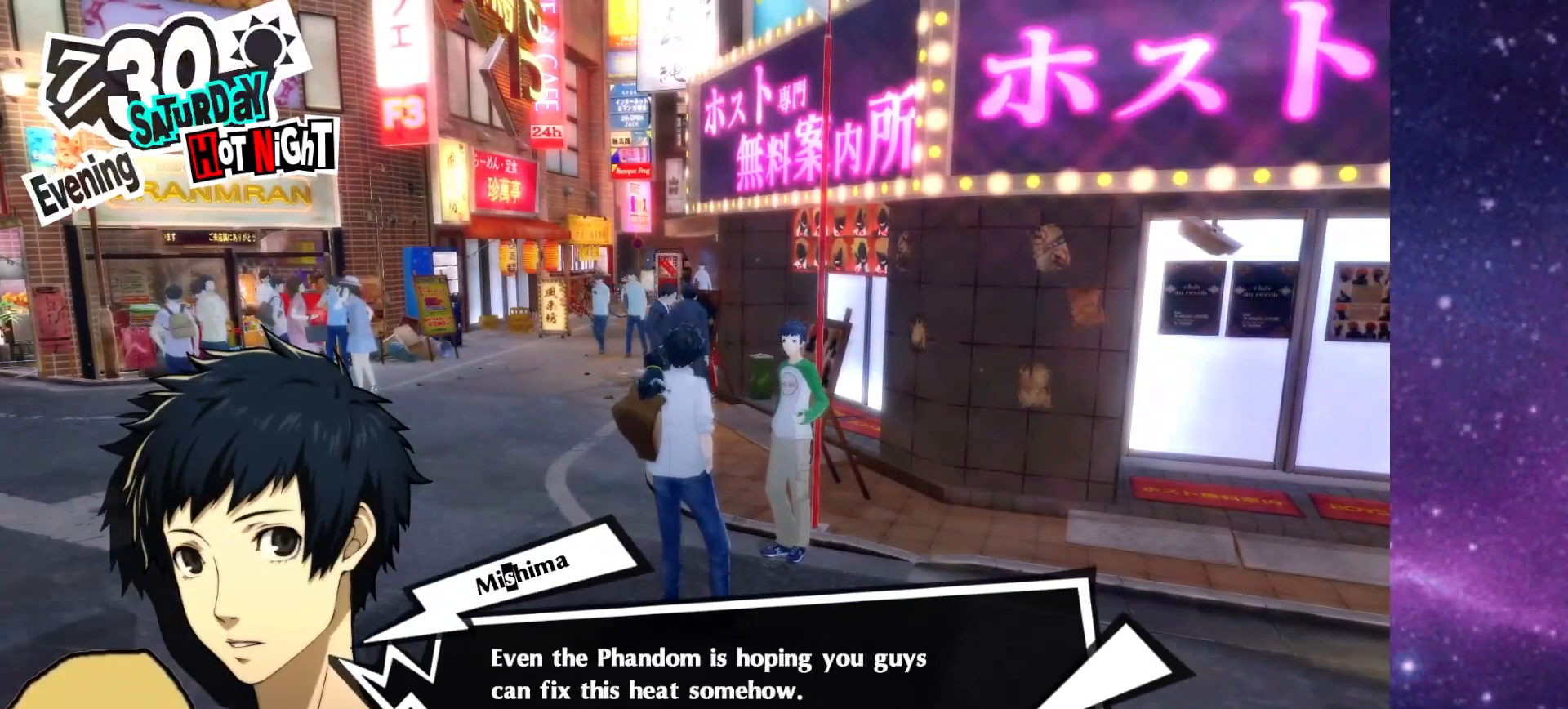
{"dt_ms": 500, "buttons": ["CROSS"], "left_stick": "center", "right_stick": "center", "events": [[467, "CROSS", "down"]]}
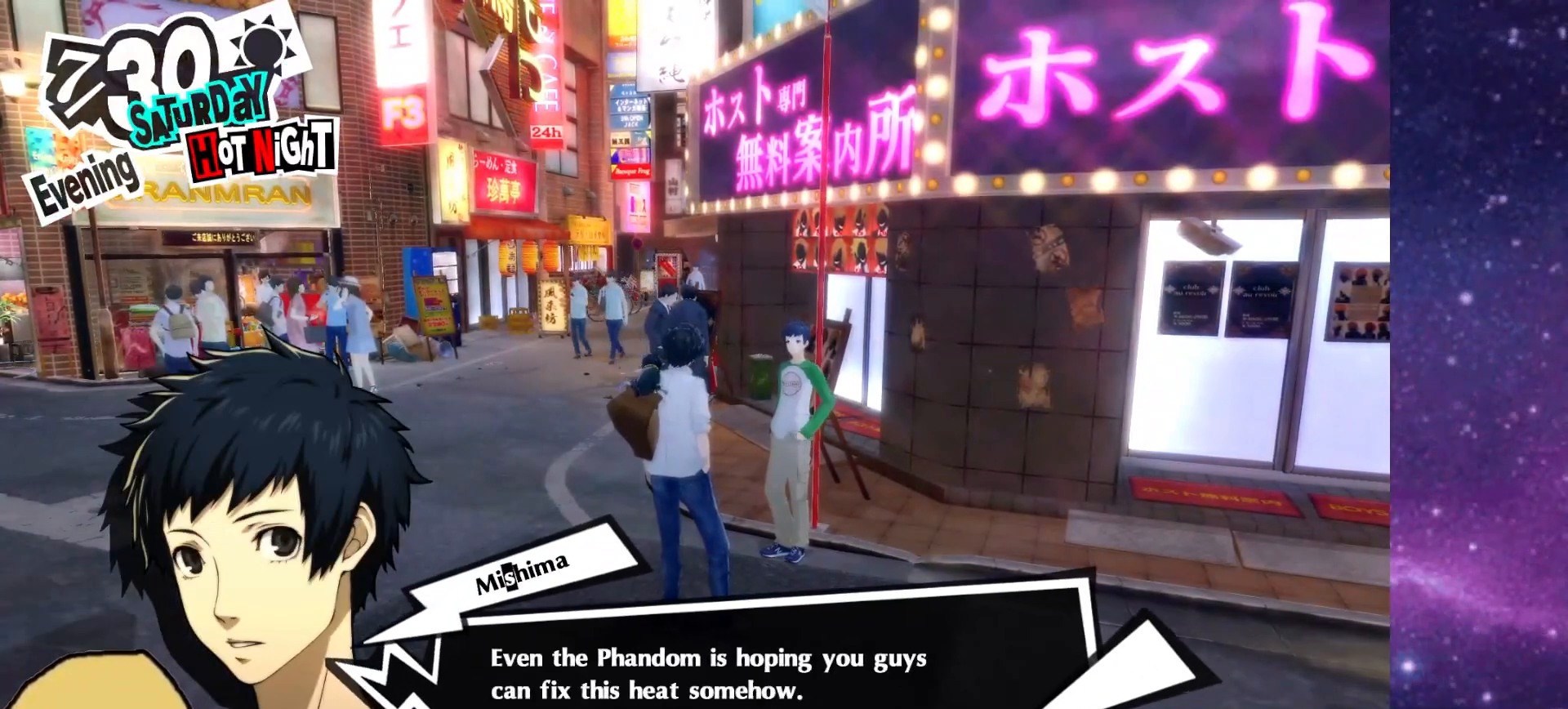
{"dt_ms": 500, "buttons": [], "left_stick": "center", "right_stick": "center", "events": [[83, "CROSS", "up"]]}
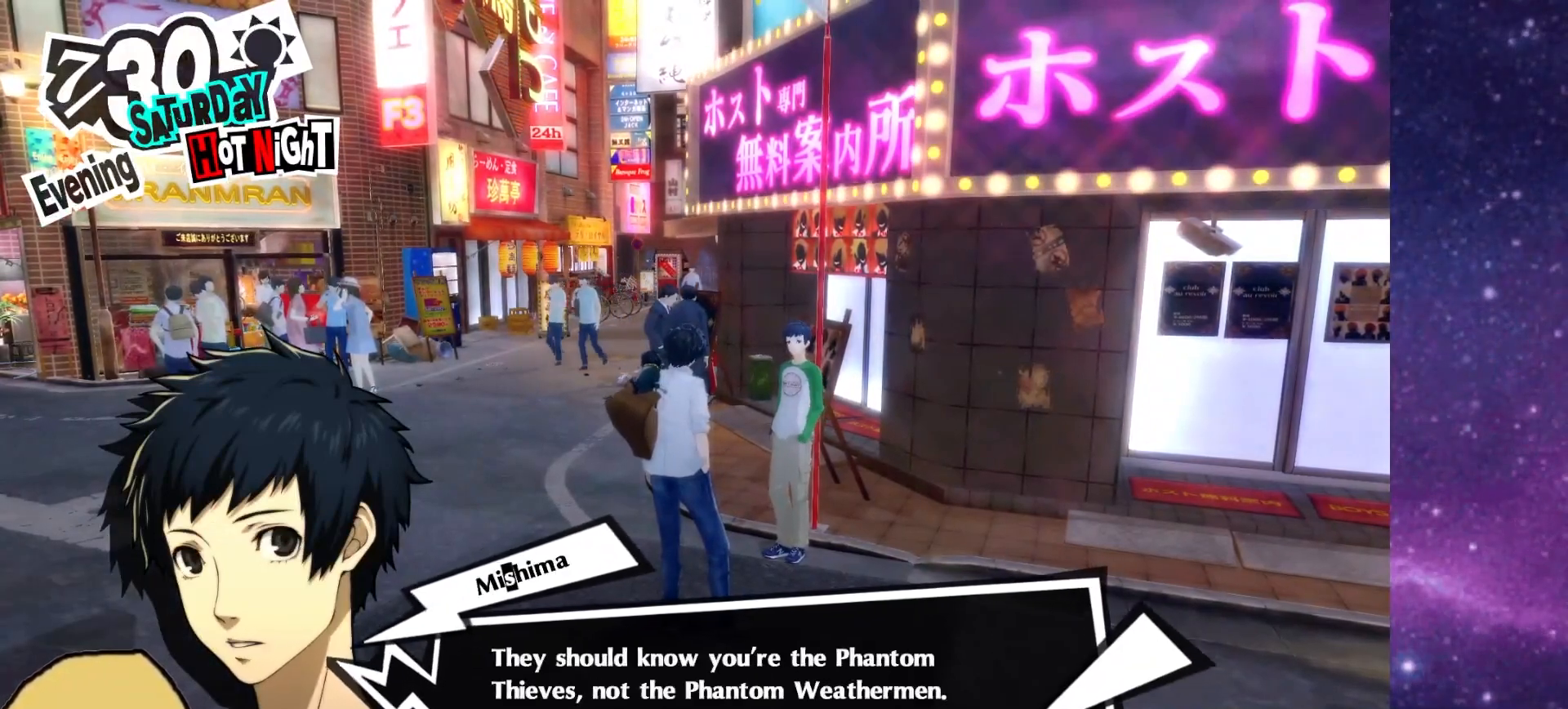
{"dt_ms": 500, "buttons": [], "left_stick": "center", "right_stick": "center", "events": []}
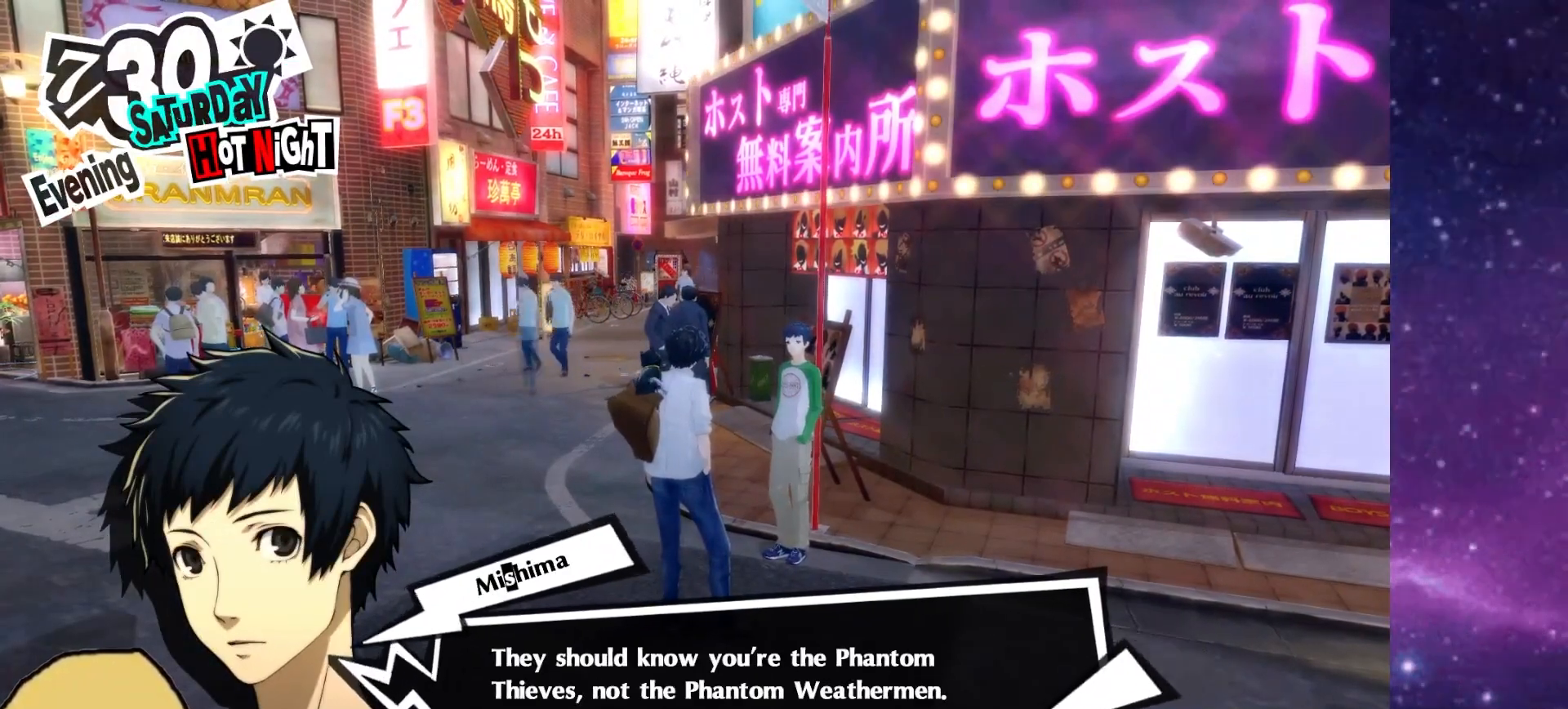
{"dt_ms": 500, "buttons": [], "left_stick": "center", "right_stick": "center", "events": []}
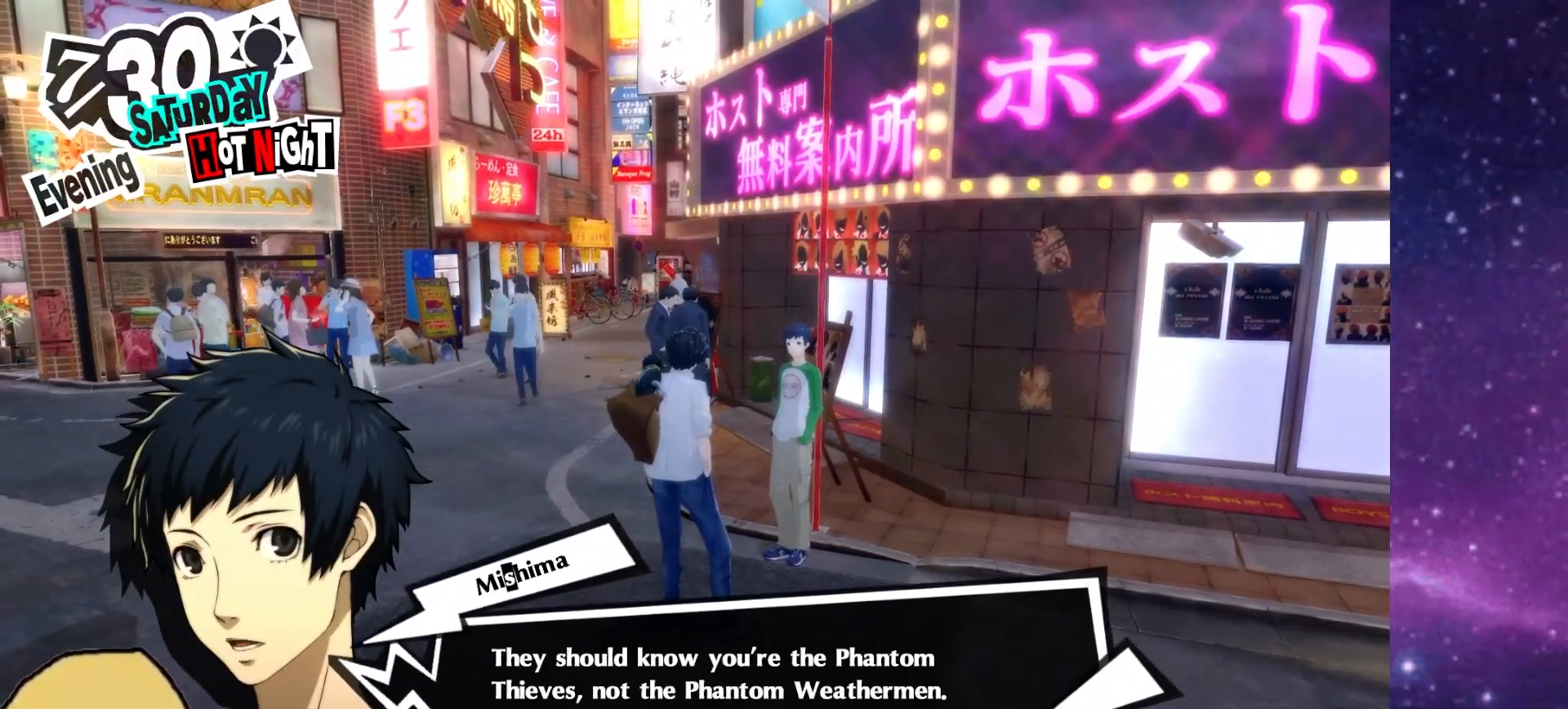
{"dt_ms": 500, "buttons": [], "left_stick": "center", "right_stick": "center", "events": [[100, "CROSS", "down"], [217, "CROSS", "up"]]}
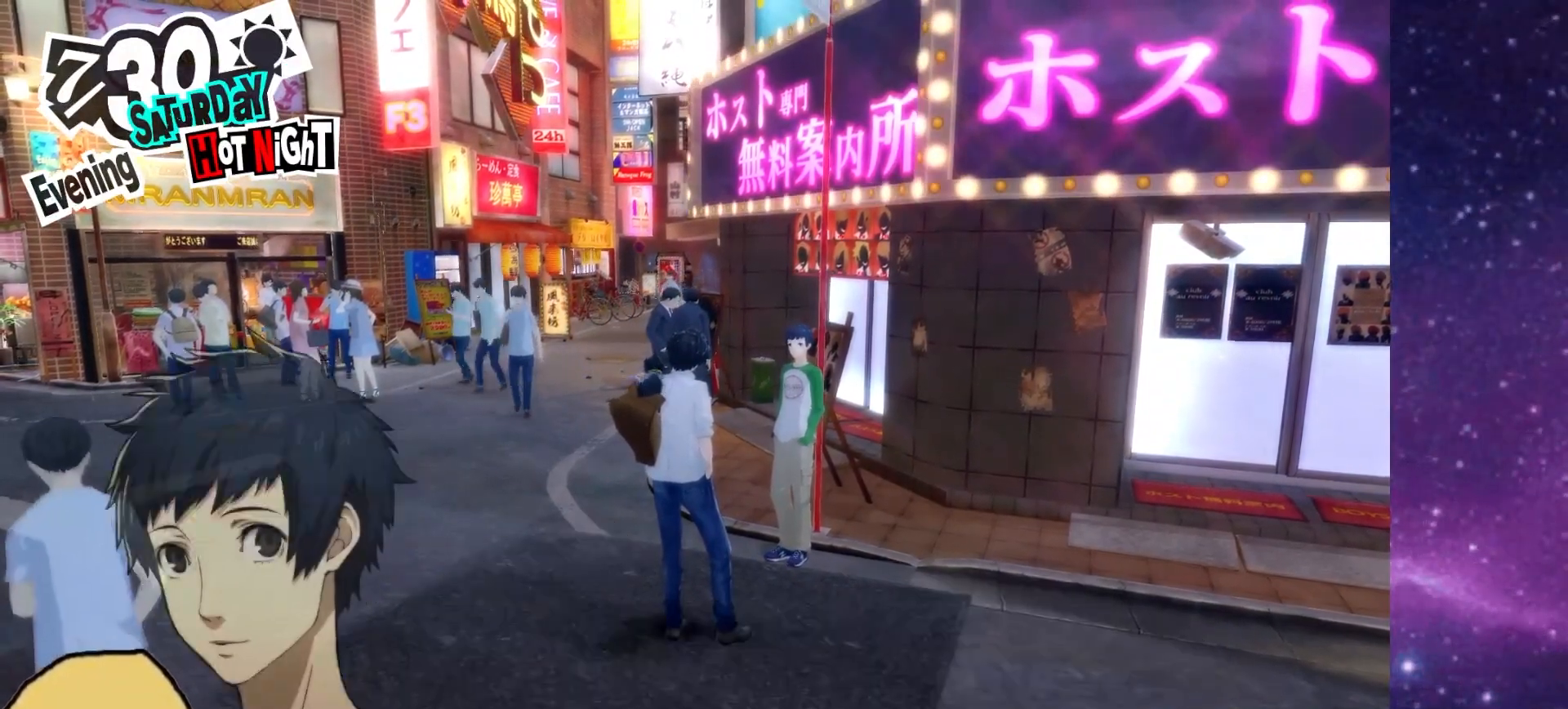
{"dt_ms": 500, "buttons": [], "left_stick": "center", "right_stick": "center", "events": []}
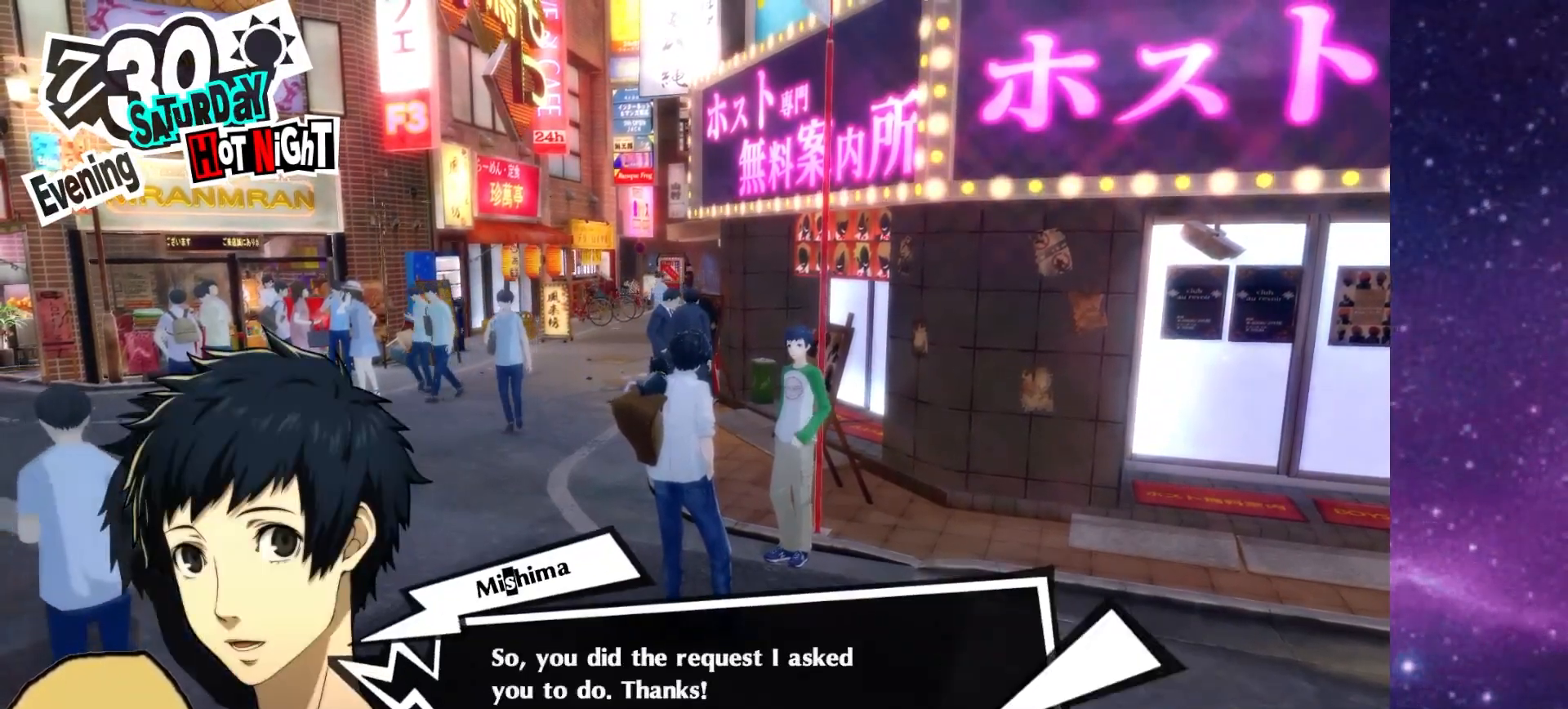
{"dt_ms": 500, "buttons": [], "left_stick": "center", "right_stick": "center", "events": [[333, "CROSS", "down"], [433, "CROSS", "up"]]}
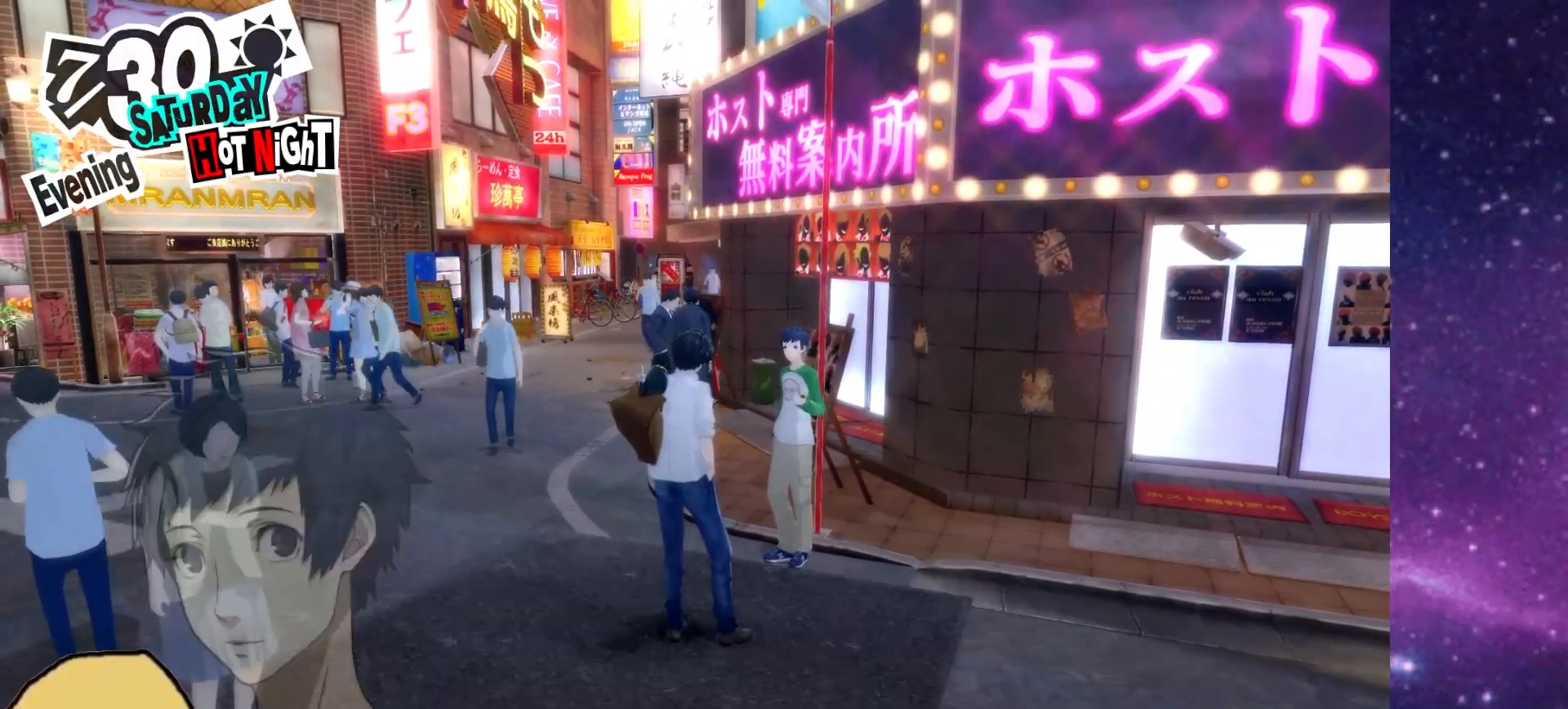
{"dt_ms": 500, "buttons": [], "left_stick": "center", "right_stick": "center", "events": []}
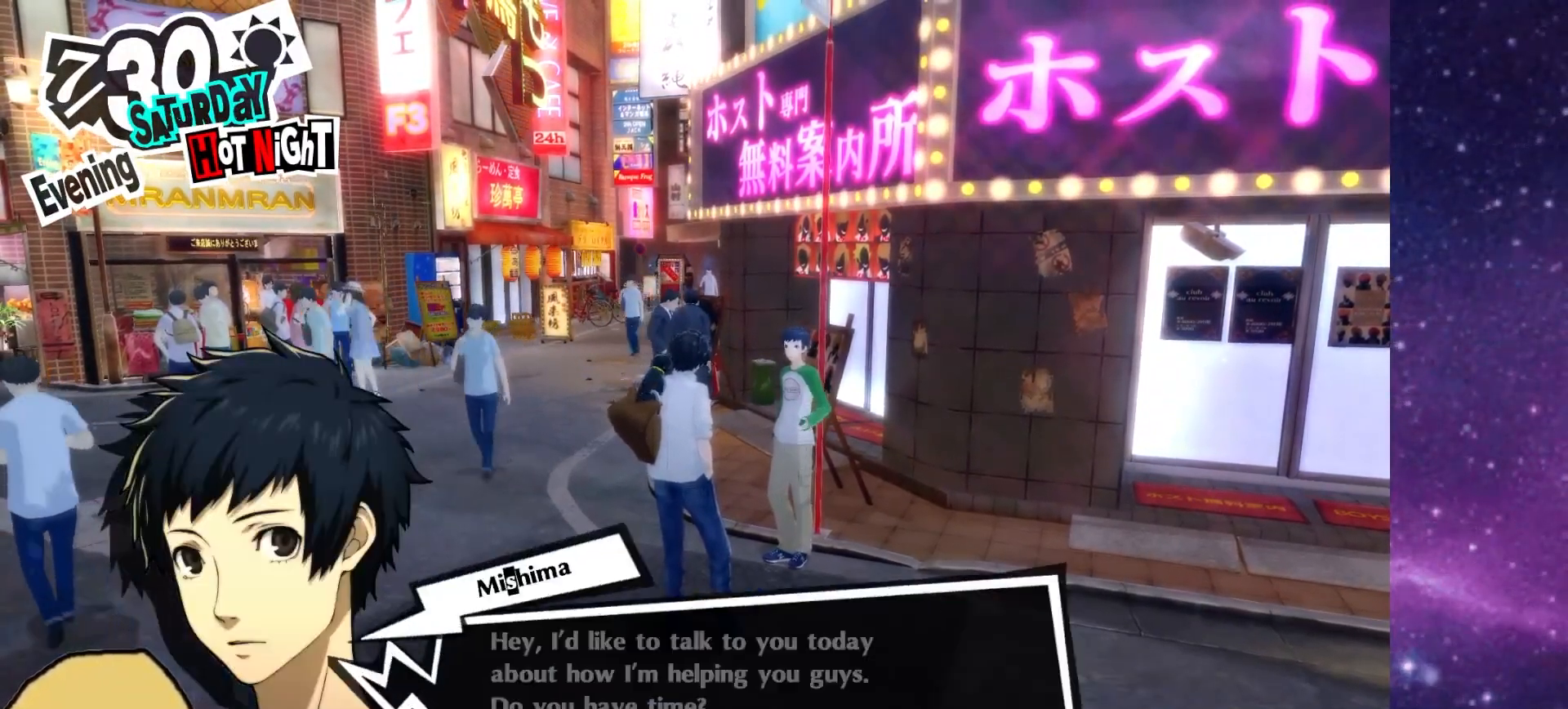
{"dt_ms": 500, "buttons": [], "left_stick": "center", "right_stick": "center", "events": []}
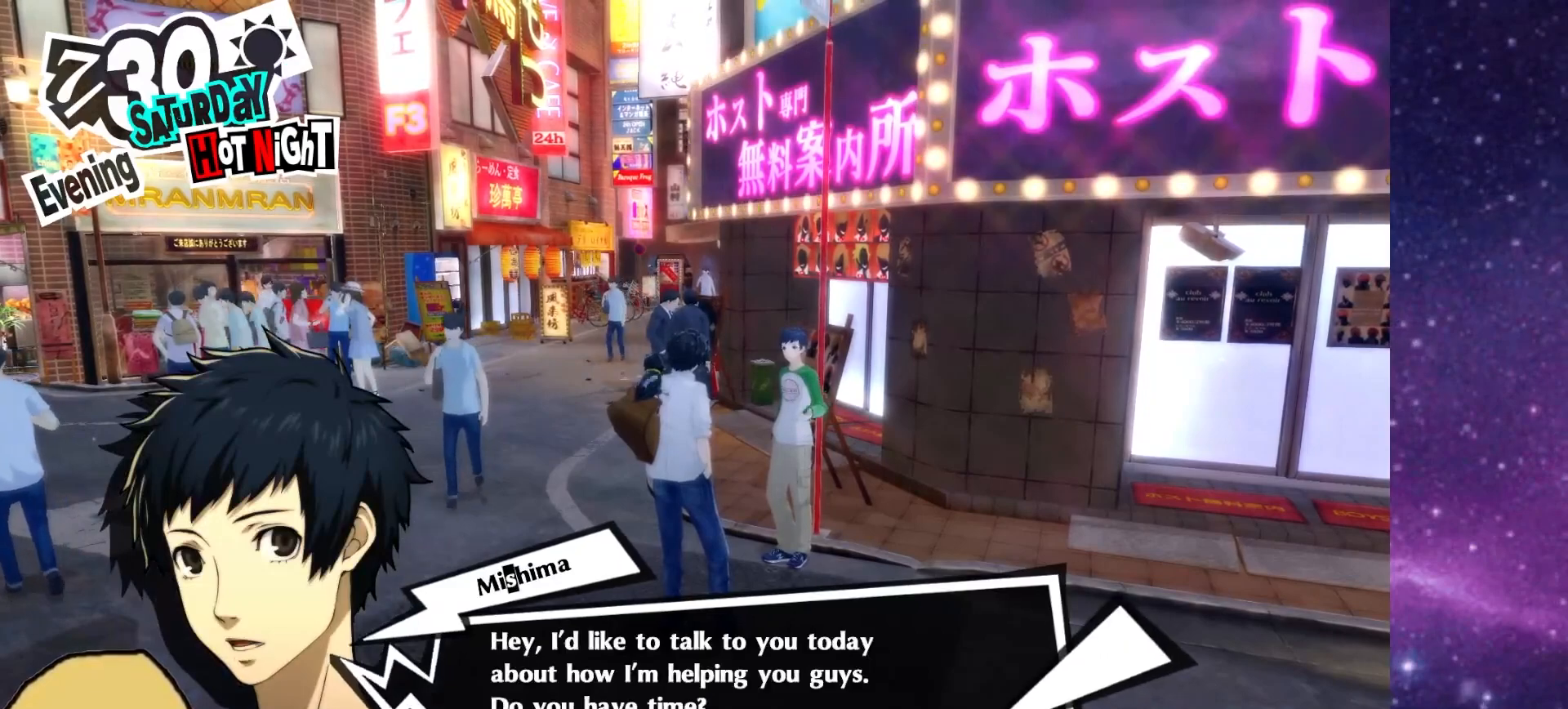
{"dt_ms": 500, "buttons": [], "left_stick": "center", "right_stick": "center", "events": [[200, "CROSS", "down"], [333, "CROSS", "up"]]}
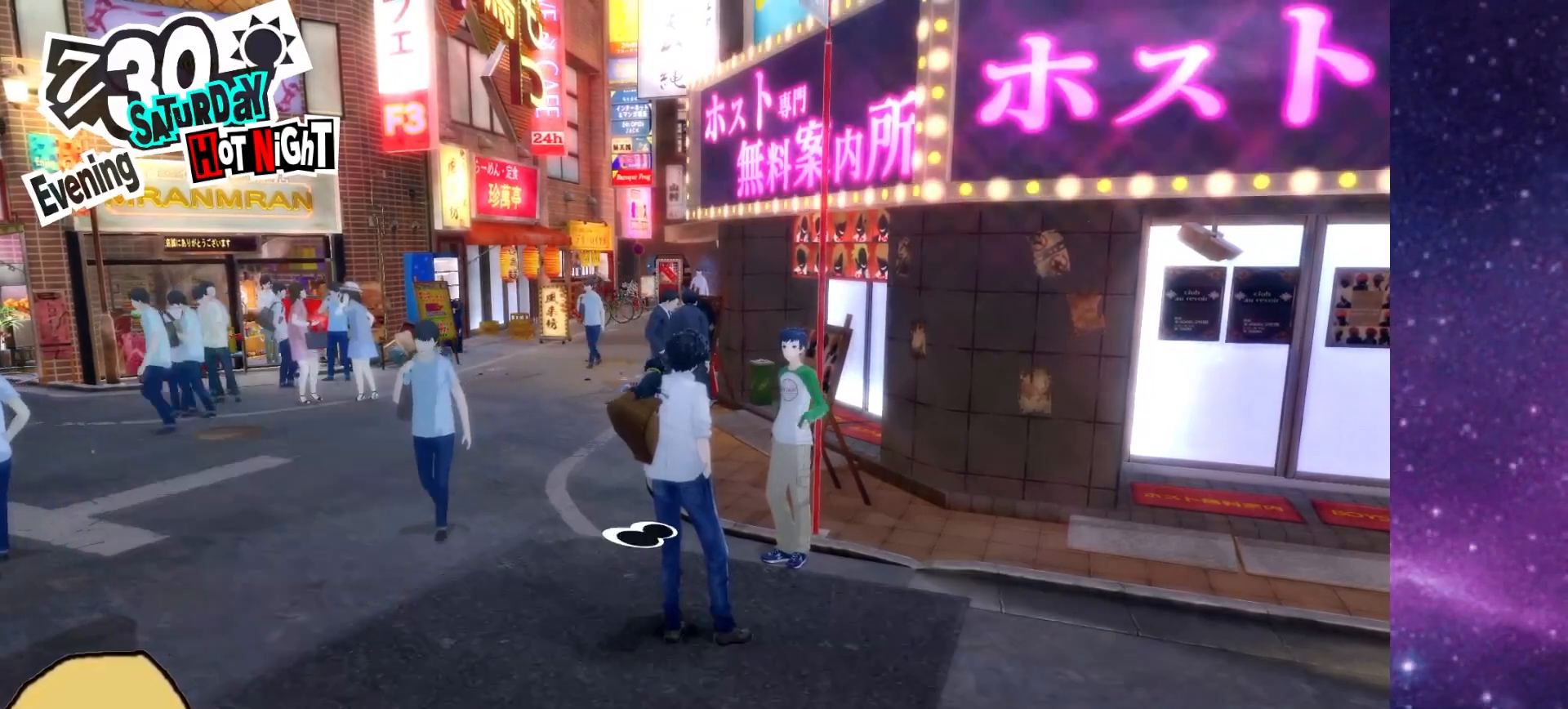
{"dt_ms": 500, "buttons": [], "left_stick": "center", "right_stick": "center", "events": []}
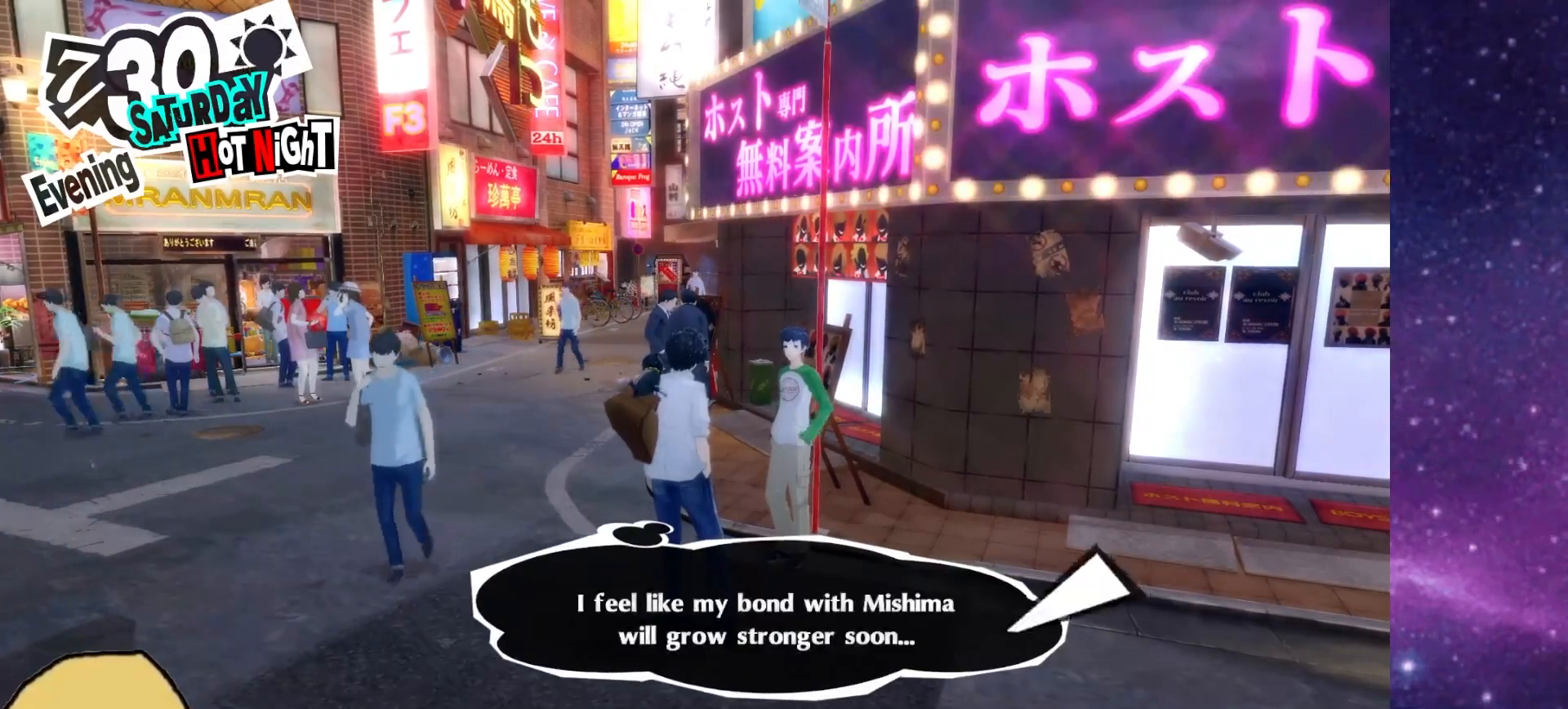
{"dt_ms": 500, "buttons": [], "left_stick": "center", "right_stick": "center", "events": [[200, "CROSS", "down"], [300, "CROSS", "up"]]}
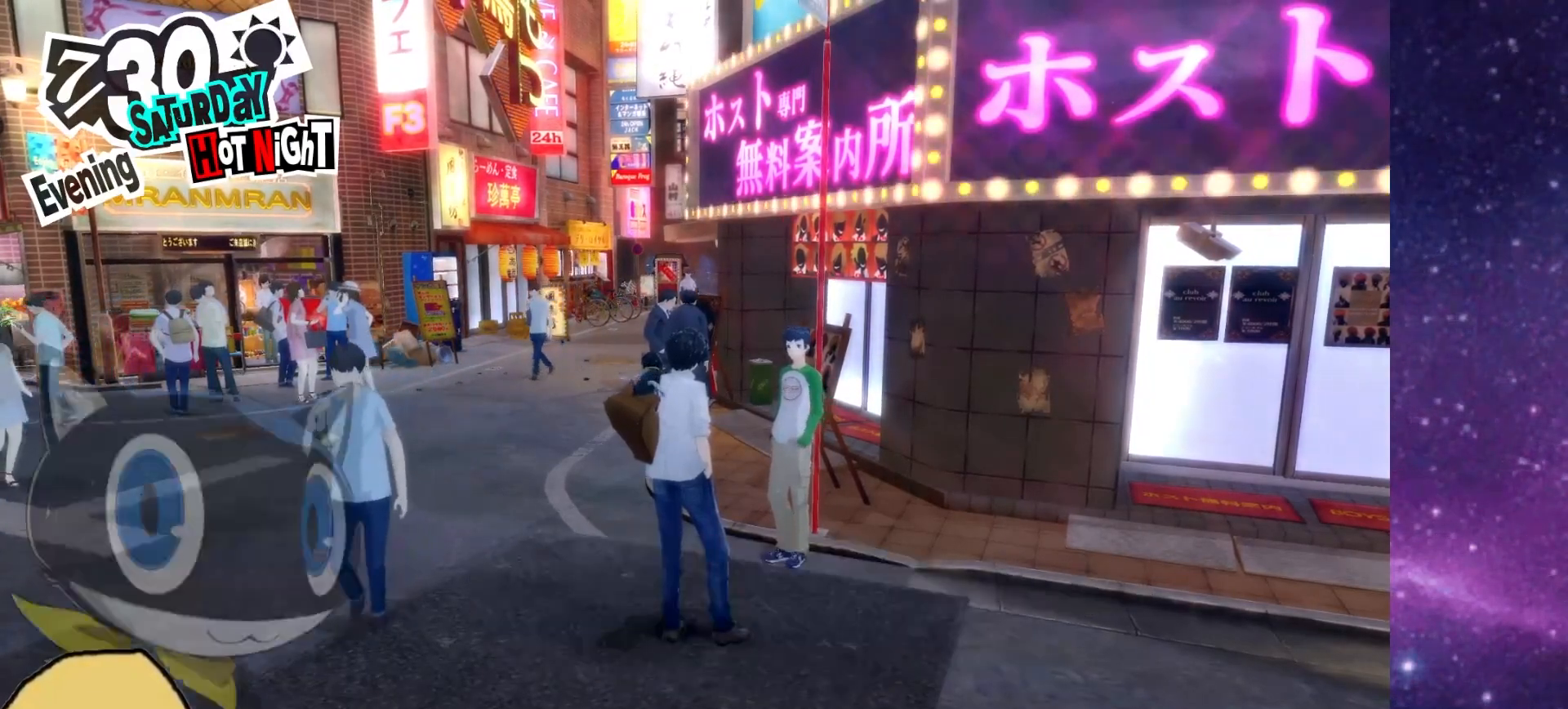
{"dt_ms": 500, "buttons": [], "left_stick": "center", "right_stick": "center", "events": []}
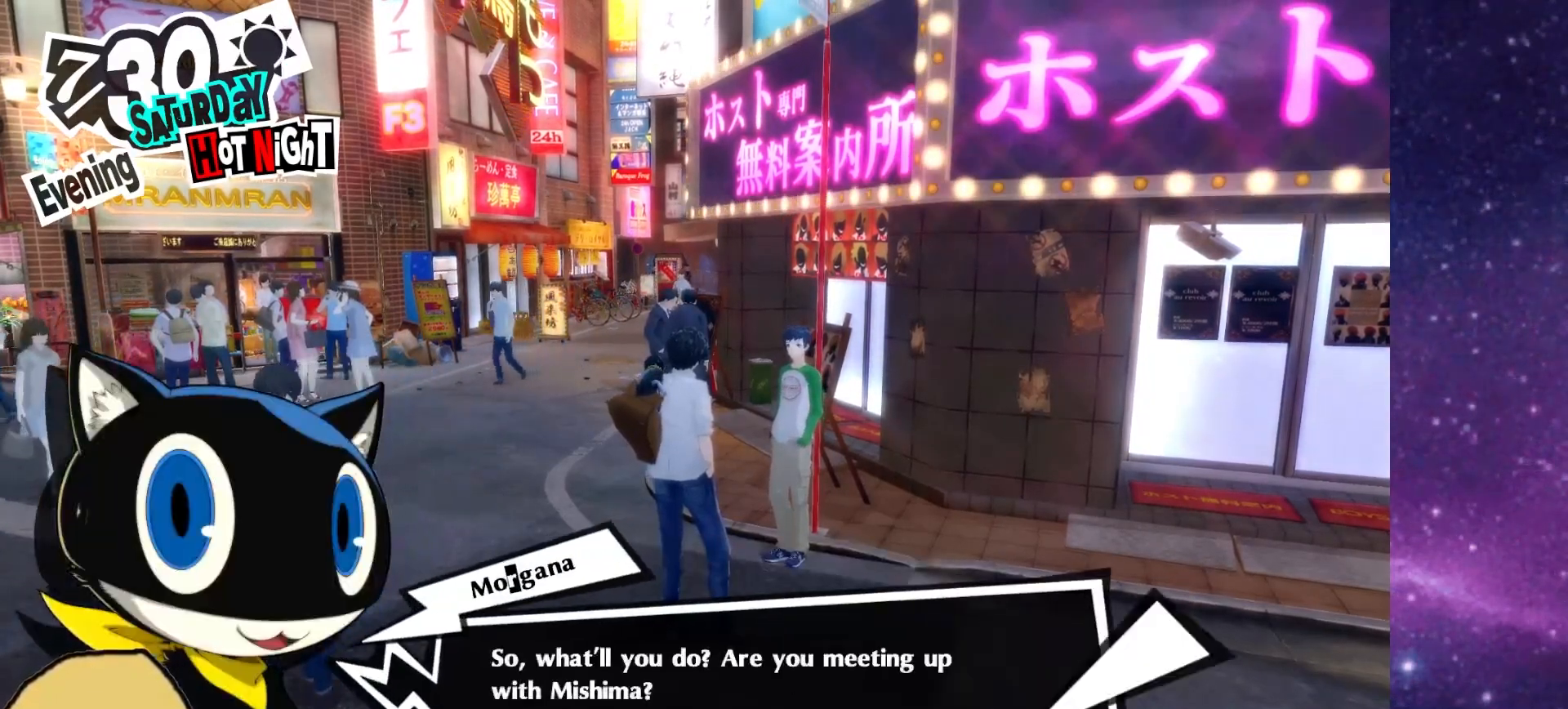
{"dt_ms": 500, "buttons": [], "left_stick": "center", "right_stick": "center", "events": [[300, "CROSS", "down"], [417, "CROSS", "up"]]}
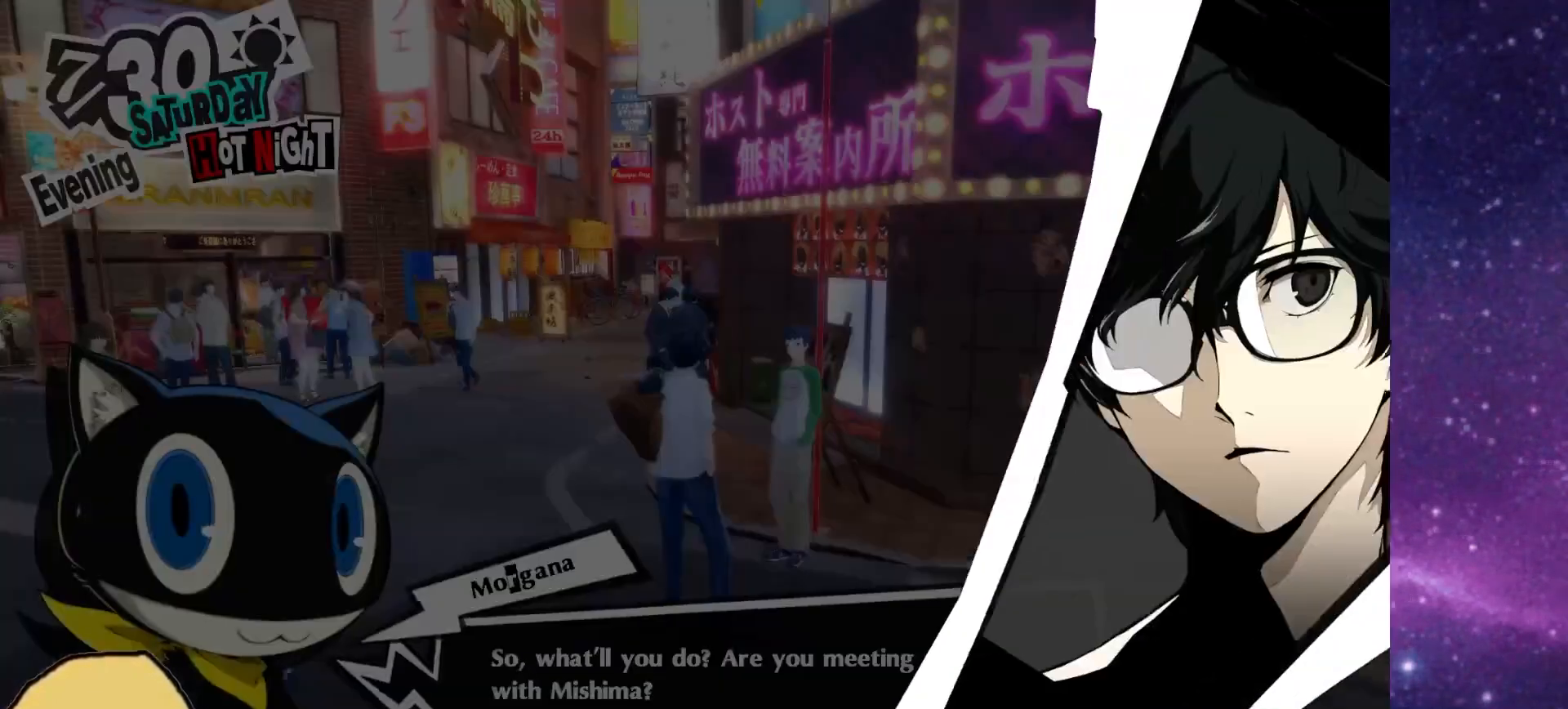
{"dt_ms": 500, "buttons": [], "left_stick": "center", "right_stick": "center", "events": []}
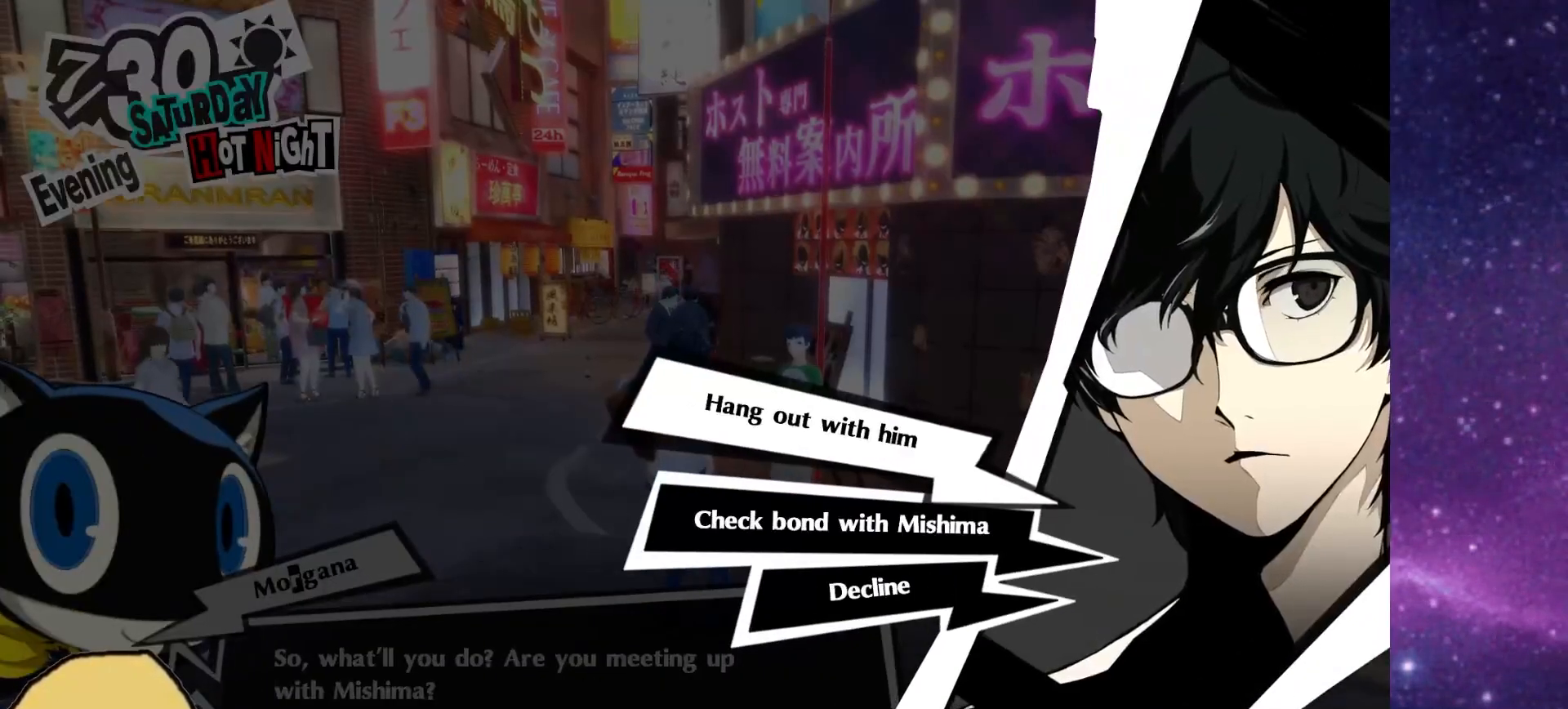
{"dt_ms": 500, "buttons": [], "left_stick": "center", "right_stick": "center", "events": []}
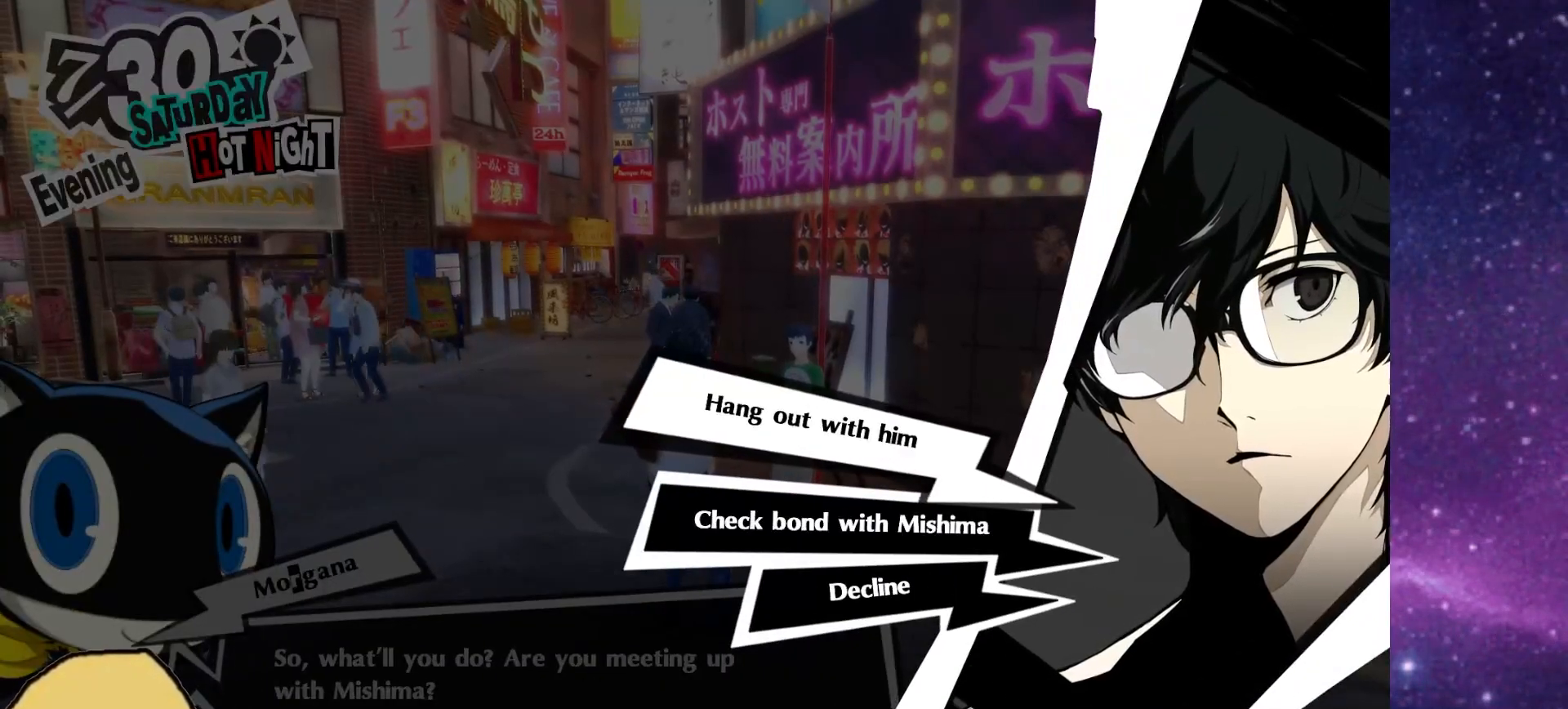
{"dt_ms": 500, "buttons": [], "left_stick": "center", "right_stick": "center", "events": []}